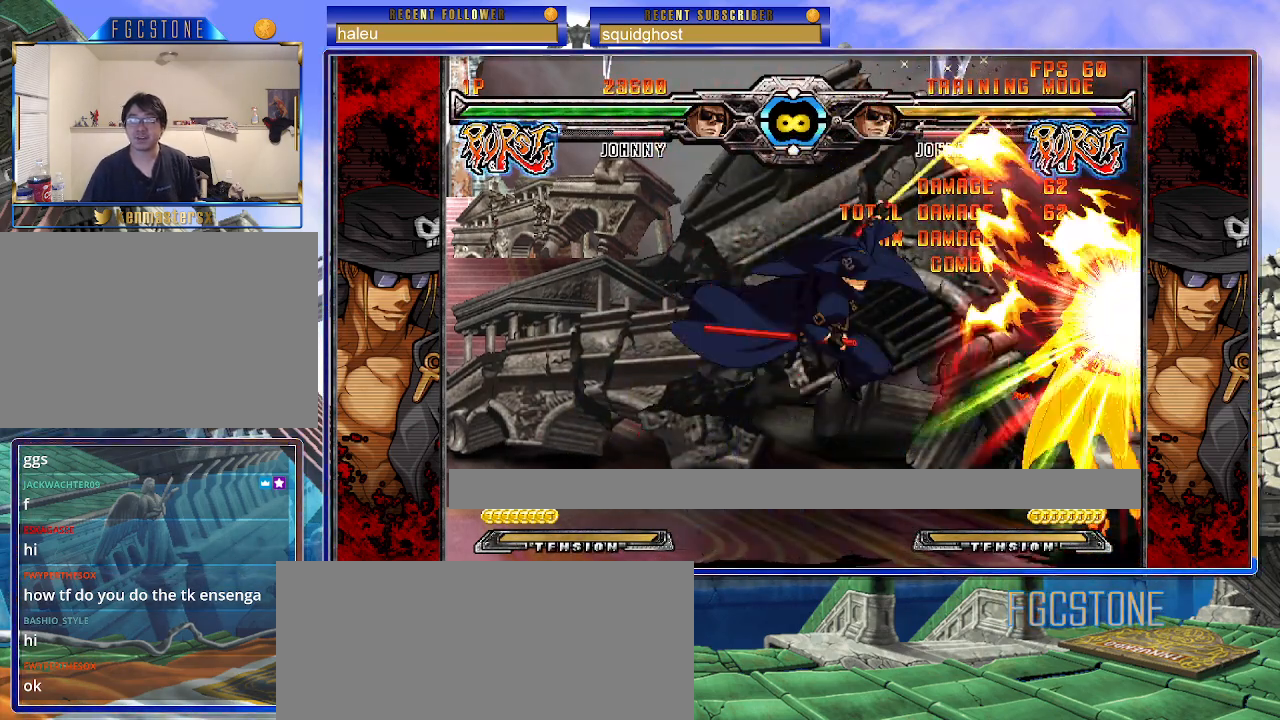
Gameplay with a controller (arcade stick); each line is a JSON object with the inputs held at the frame after it. "events" lists button and stick changes between this image and that frame as [ms after this image, input, new state], when the widget could be followed in between. Not read: L3 R3.
{"buttons": [], "left_stick": "center", "events": [[17, "HS", "up"], [17, "K", "up"], [83, "left_stick", "right"], [150, "left_stick", "center"], [217, "left_stick", "right"], [333, "left_stick", "center"], [367, "K", "down"], [433, "K", "up"]]}
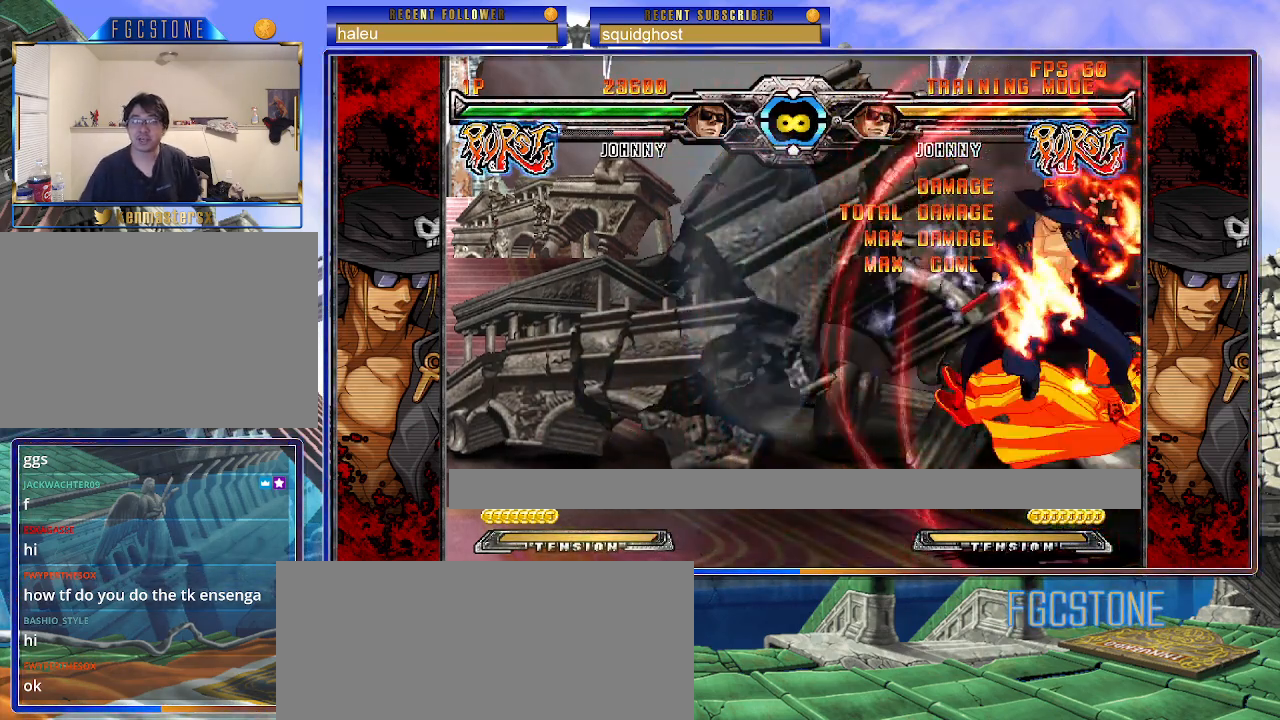
{"buttons": [], "left_stick": "right", "events": [[17, "D", "down"], [83, "D", "up"], [150, "D", "down"], [217, "D", "up"], [283, "left_stick", "left"], [417, "left_stick", "down"], [467, "left_stick", "right"]]}
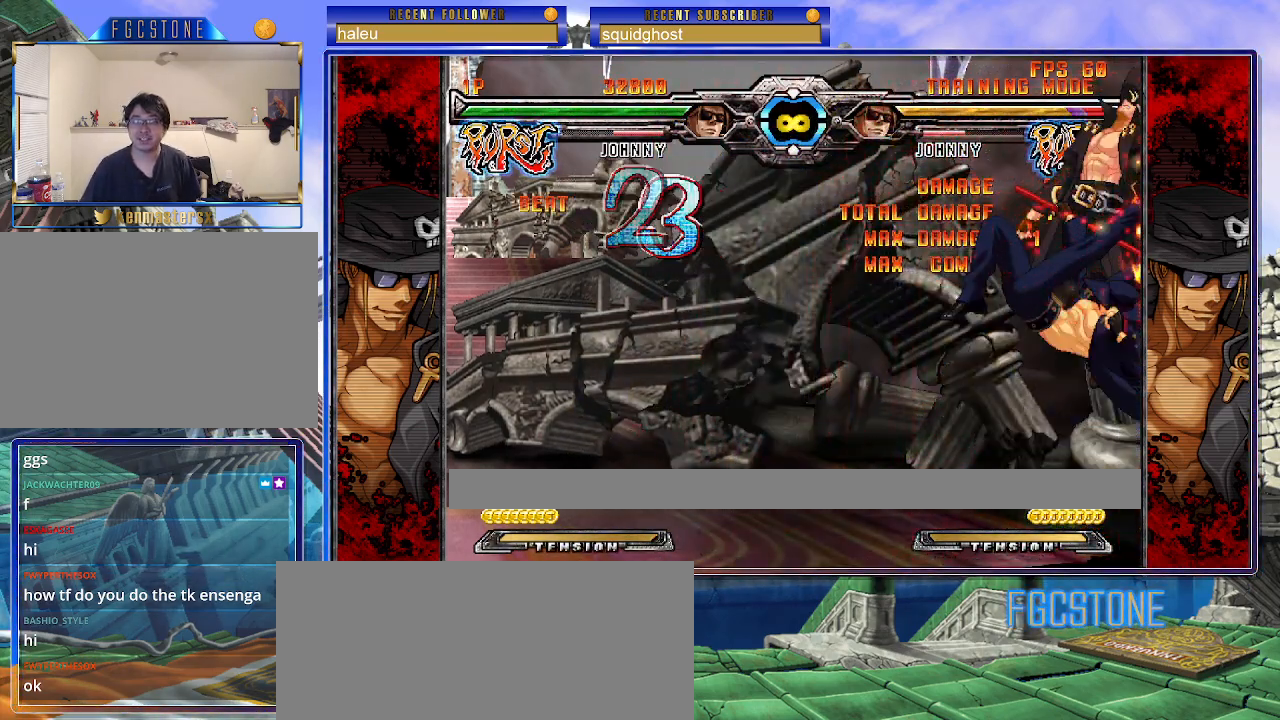
{"buttons": [], "left_stick": "center", "events": [[17, "HS", "down"], [50, "left_stick", "center"], [83, "HS", "up"]]}
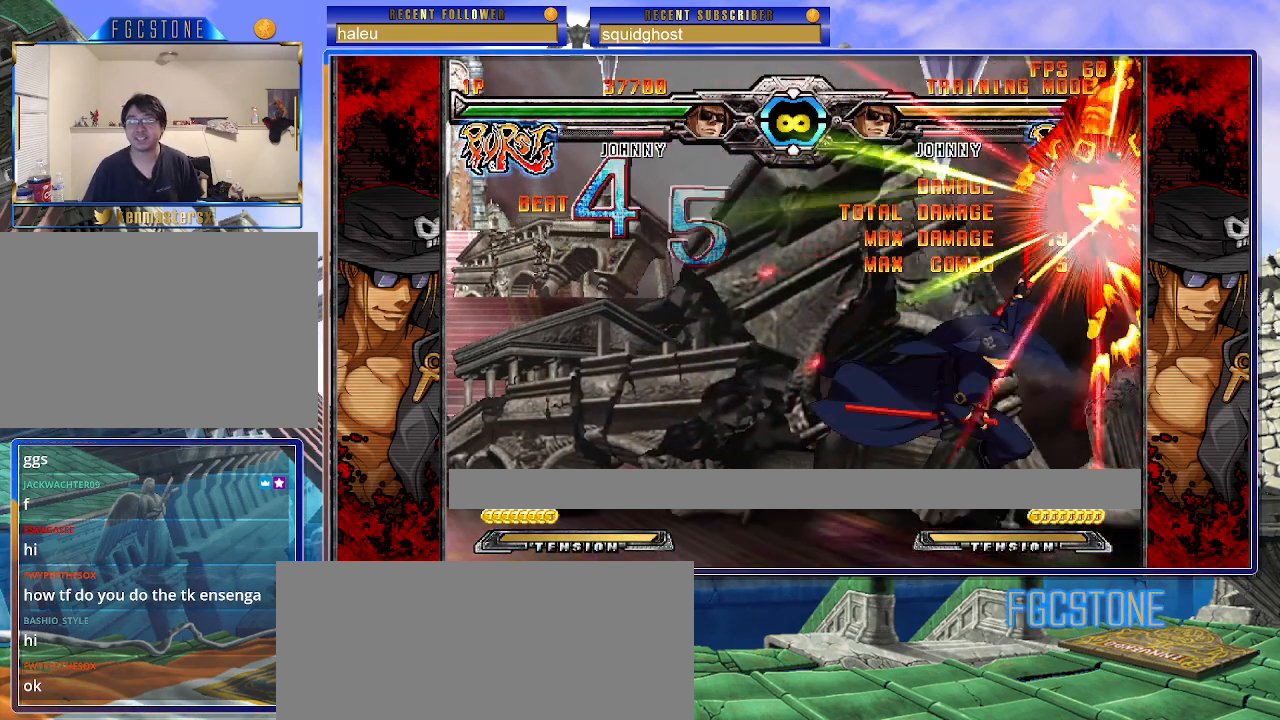
{"buttons": [], "left_stick": "center", "events": []}
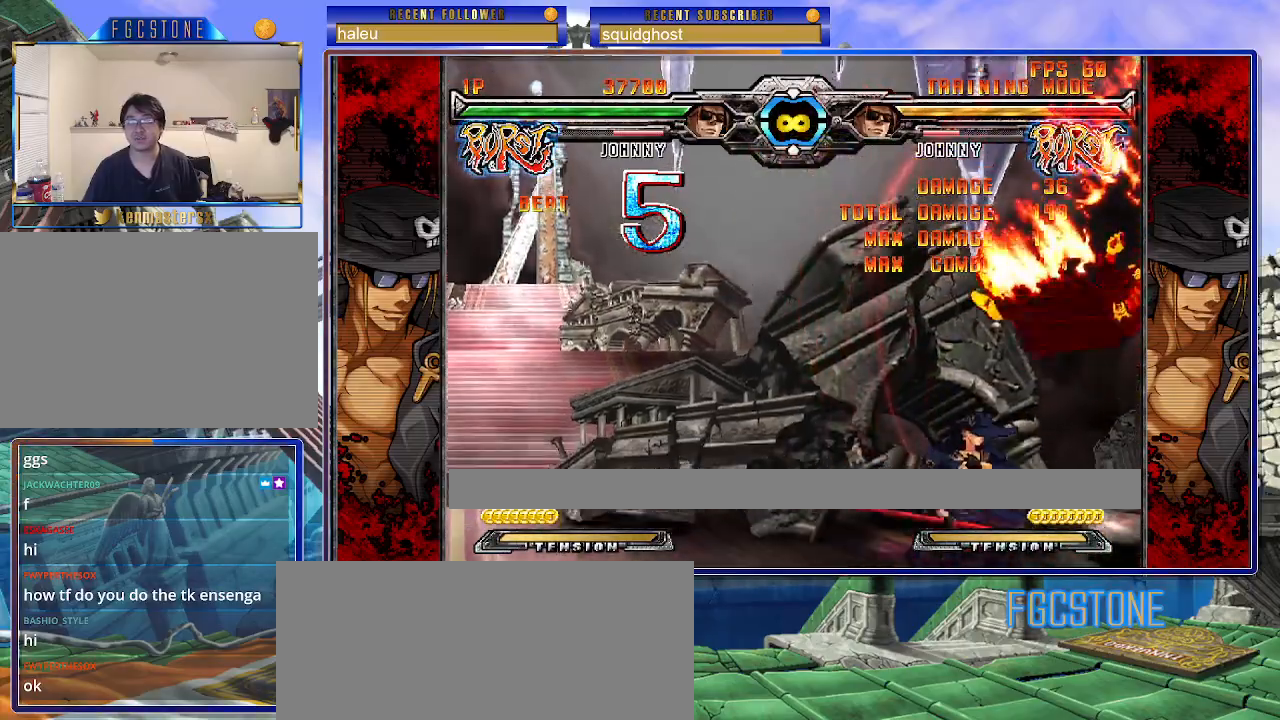
{"buttons": [], "left_stick": "center", "events": [[33, "left_stick", "left"], [133, "left_stick", "center"], [183, "left_stick", "left"], [350, "left_stick", "center"]]}
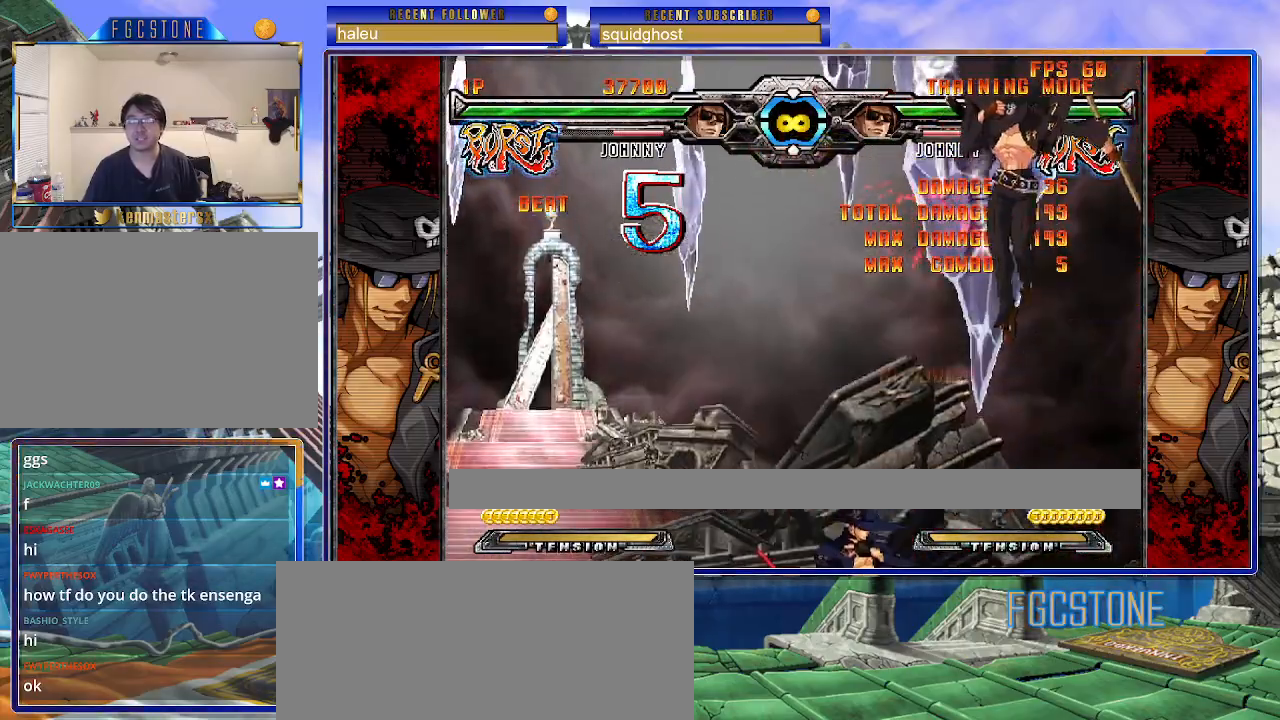
{"buttons": [], "left_stick": "center", "events": []}
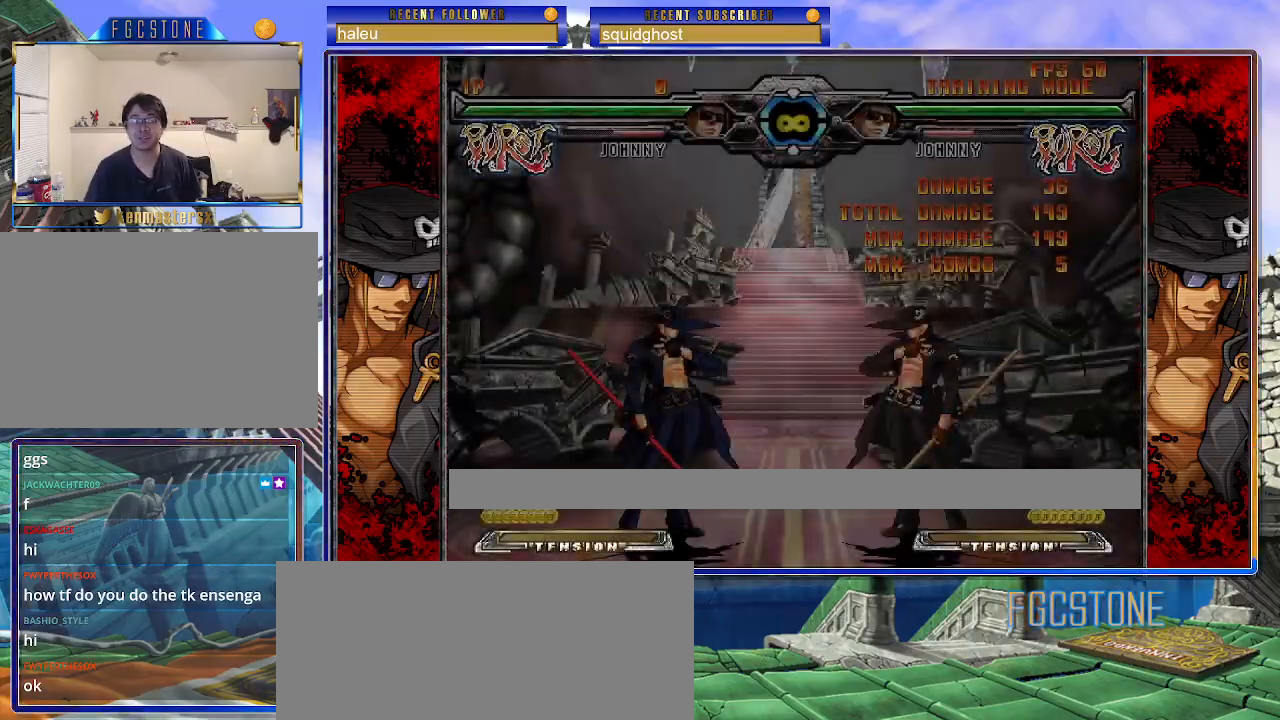
{"buttons": [], "left_stick": "down-right", "events": [[333, "left_stick", "left"], [450, "left_stick", "down"], [500, "left_stick", "down-right"]]}
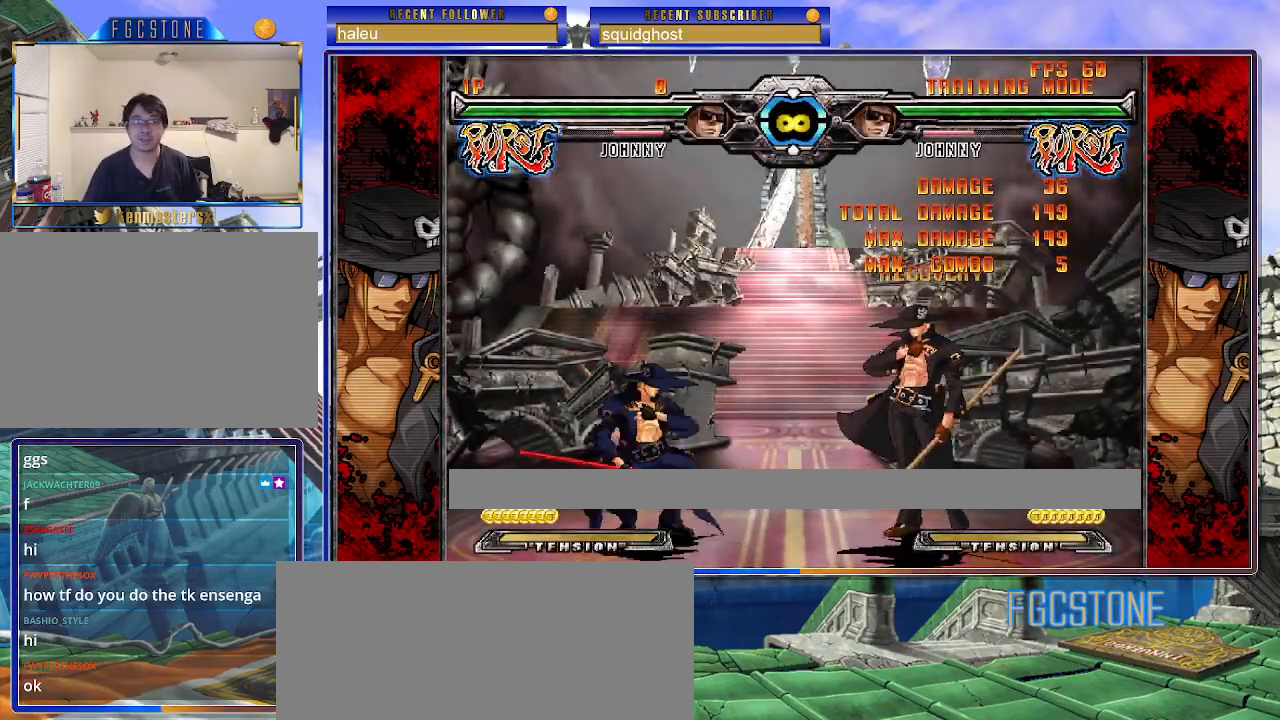
{"buttons": [], "left_stick": "right", "events": [[17, "left_stick", "right"], [117, "HS", "down"], [133, "left_stick", "center"], [183, "HS", "up"], [350, "HS", "down"], [350, "K", "down"], [383, "HS", "up"], [400, "K", "up"], [500, "left_stick", "right"]]}
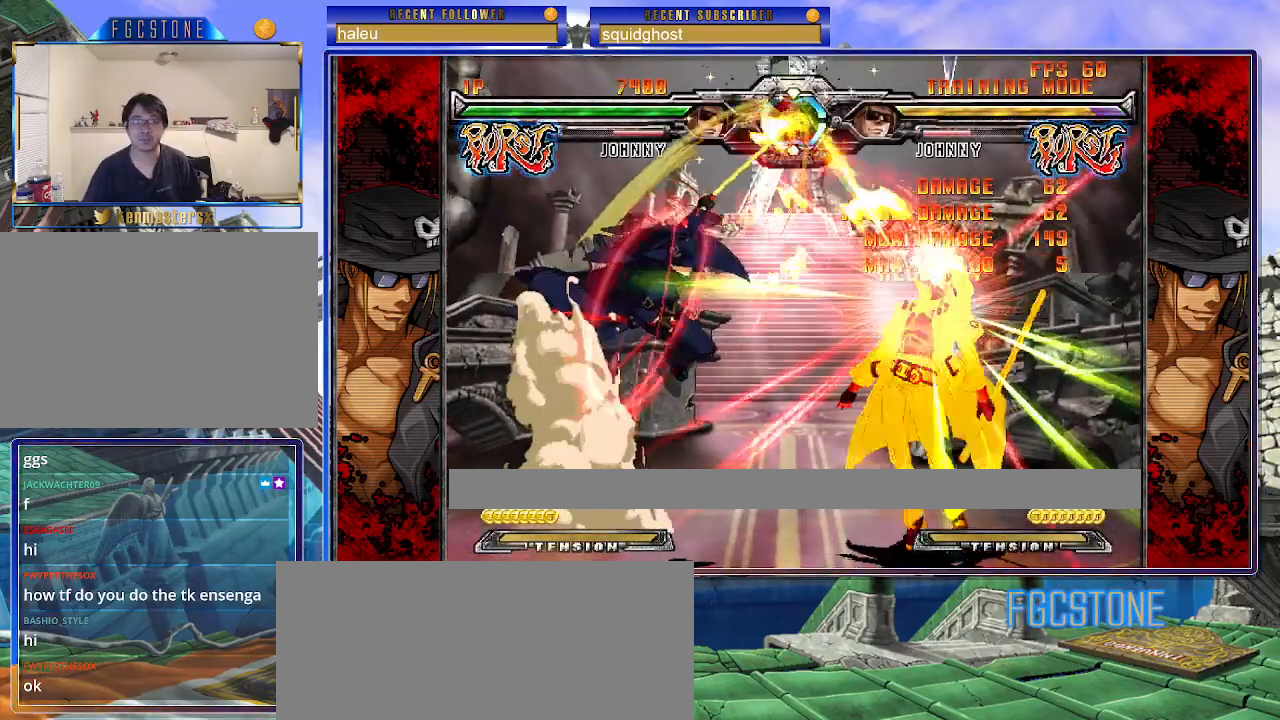
{"buttons": [], "left_stick": "down-right", "events": [[67, "left_stick", "center"], [117, "left_stick", "right"], [250, "left_stick", "center"], [267, "S", "down"], [317, "S", "up"], [367, "left_stick", "down-left"], [450, "left_stick", "down-right"]]}
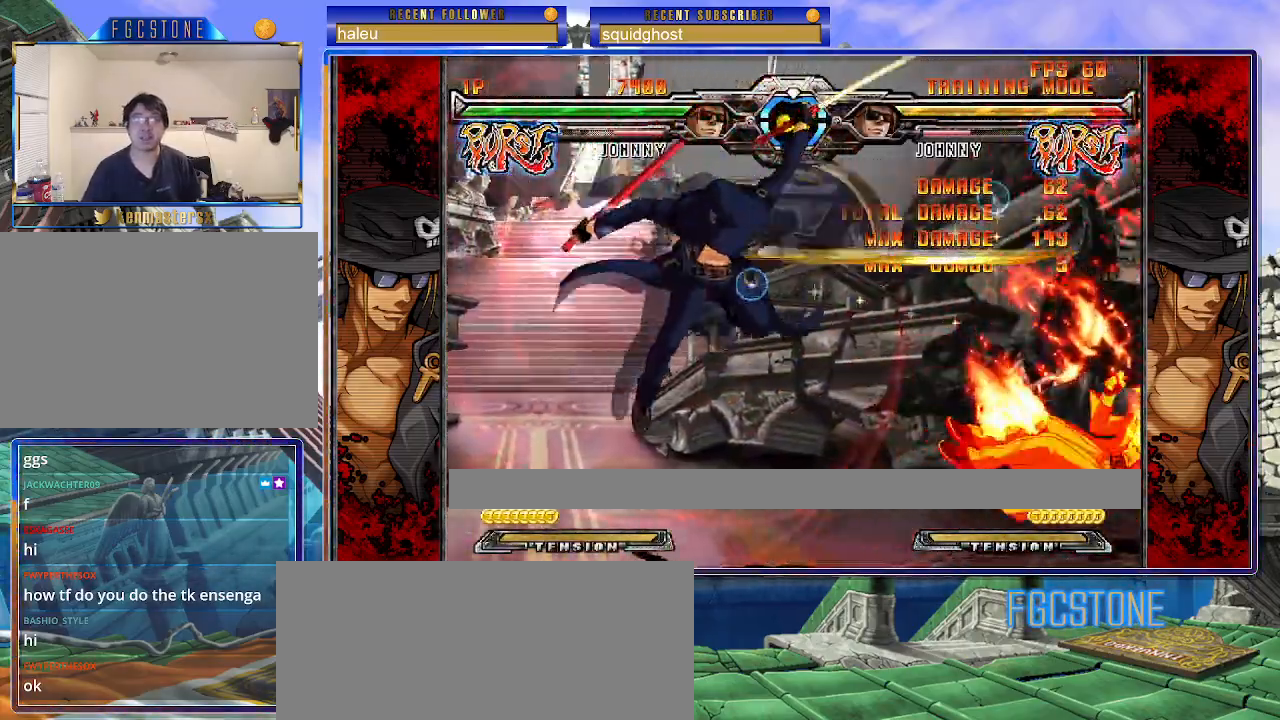
{"buttons": [], "left_stick": "center", "events": [[33, "HS", "down"], [67, "left_stick", "center"], [100, "HS", "up"]]}
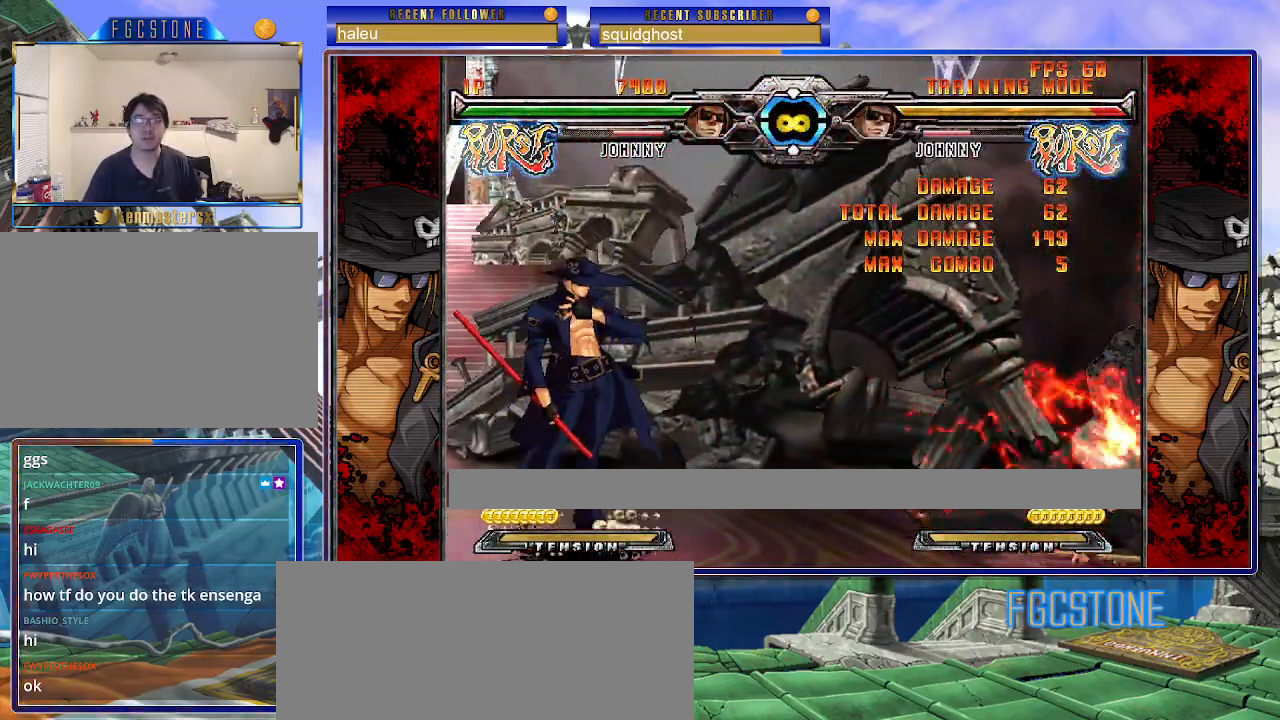
{"buttons": [], "left_stick": "center", "events": []}
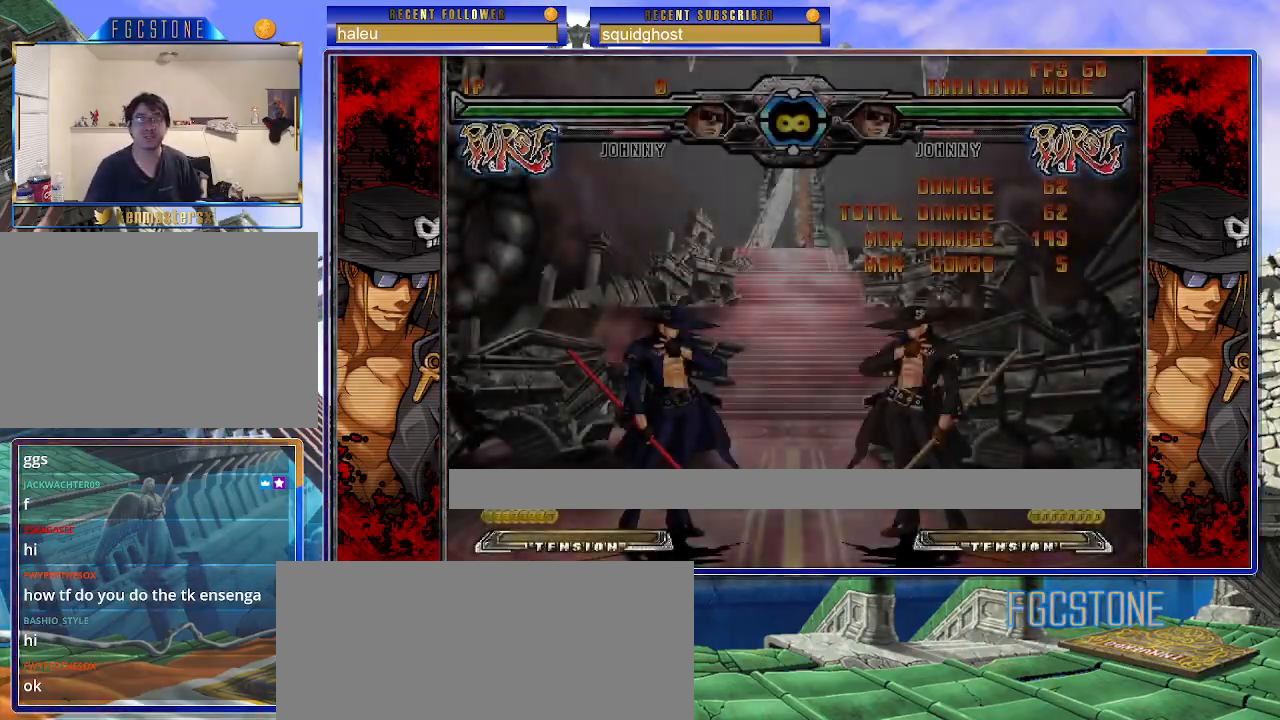
{"buttons": [], "left_stick": "center", "events": [[50, "left_stick", "left"], [133, "left_stick", "down"], [183, "left_stick", "right"], [300, "left_stick", "center"], [317, "HS", "down"], [367, "HS", "up"]]}
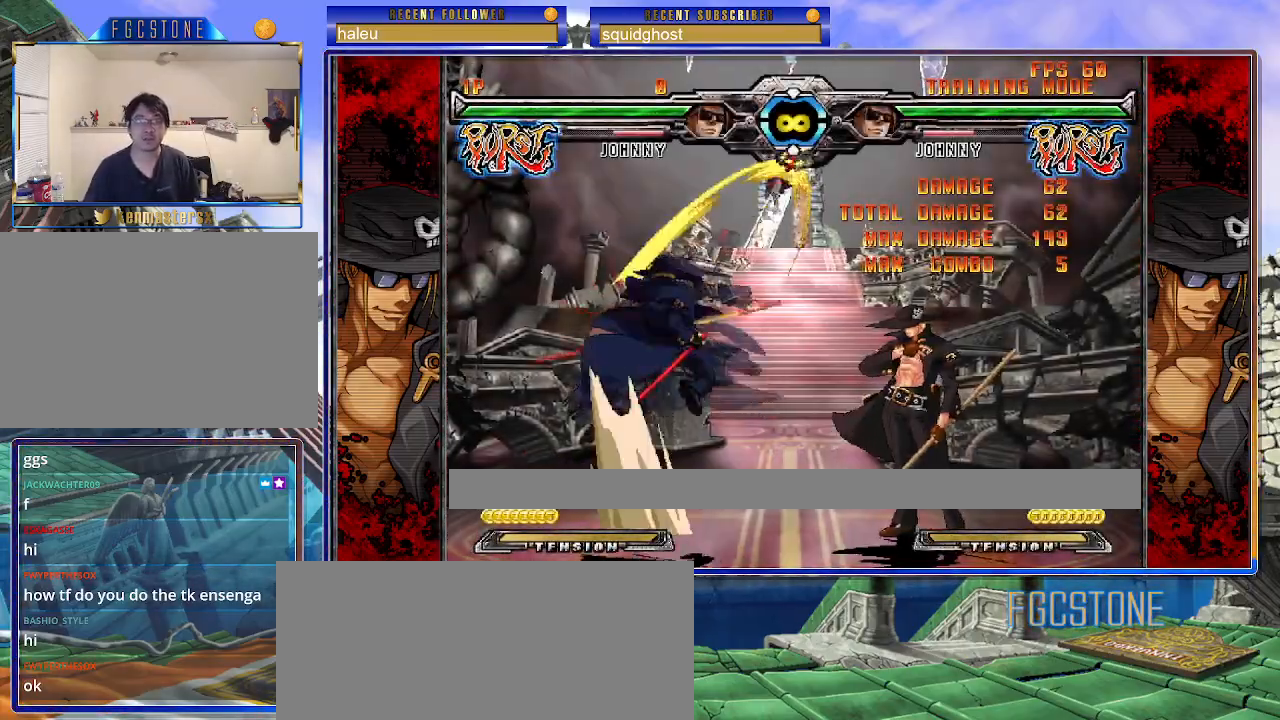
{"buttons": ["S"], "left_stick": "center", "events": [[50, "K", "down"], [50, "S", "down"], [67, "HS", "down"], [83, "S", "up"], [100, "HS", "up"], [100, "K", "up"], [167, "left_stick", "right"], [233, "left_stick", "center"], [283, "left_stick", "right"], [400, "left_stick", "center"], [450, "S", "down"]]}
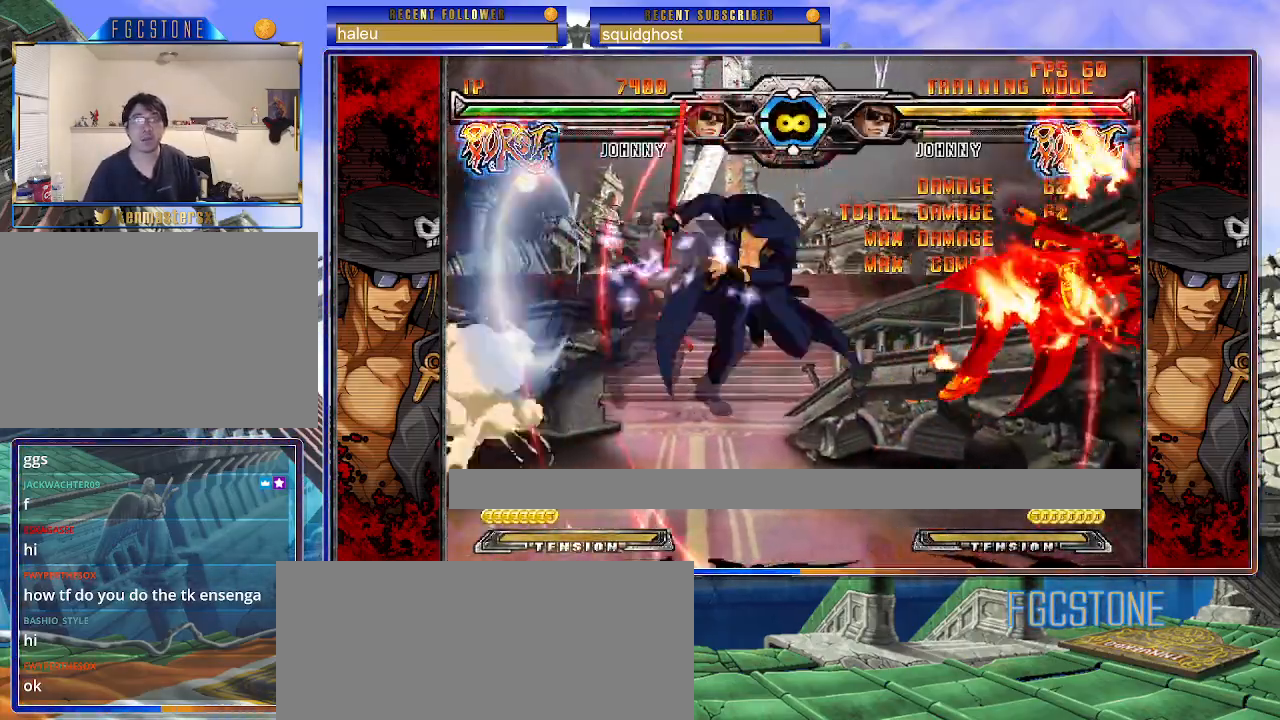
{"buttons": [], "left_stick": "center", "events": [[17, "S", "up"], [50, "left_stick", "left"], [117, "left_stick", "down"], [167, "left_stick", "right"], [200, "HS", "down"], [250, "left_stick", "center"], [267, "HS", "up"]]}
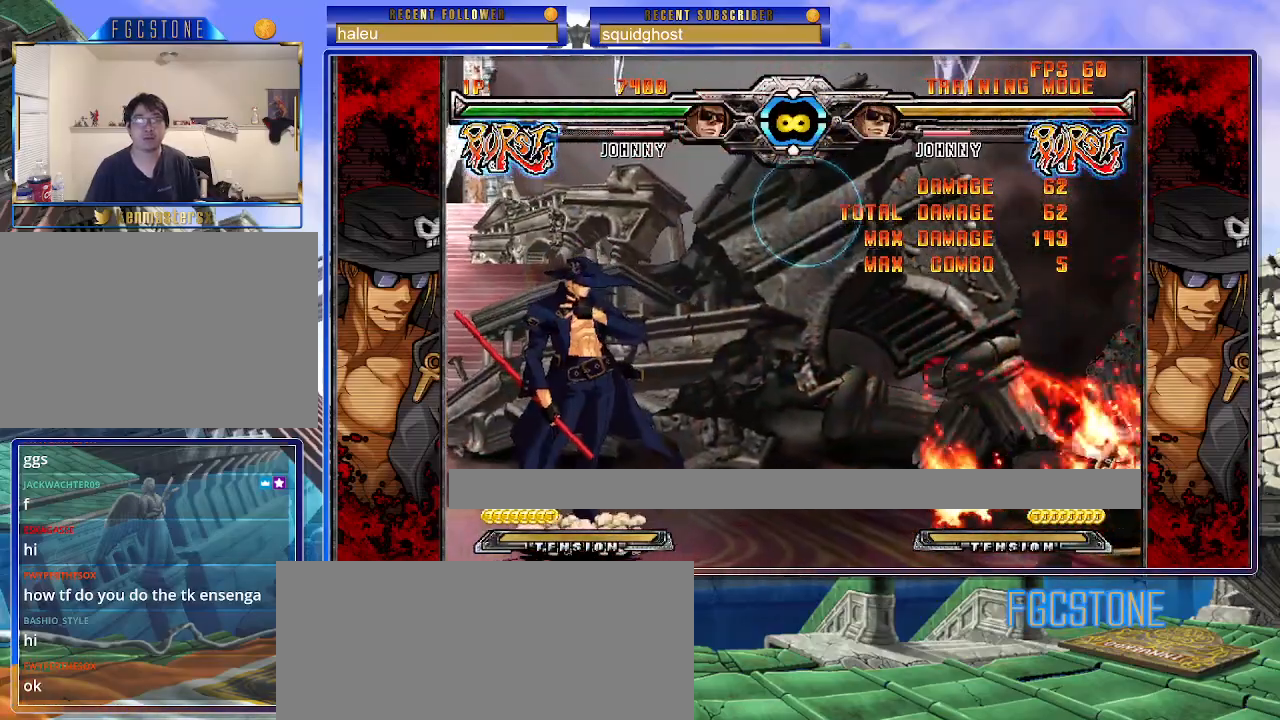
{"buttons": [], "left_stick": "center", "events": []}
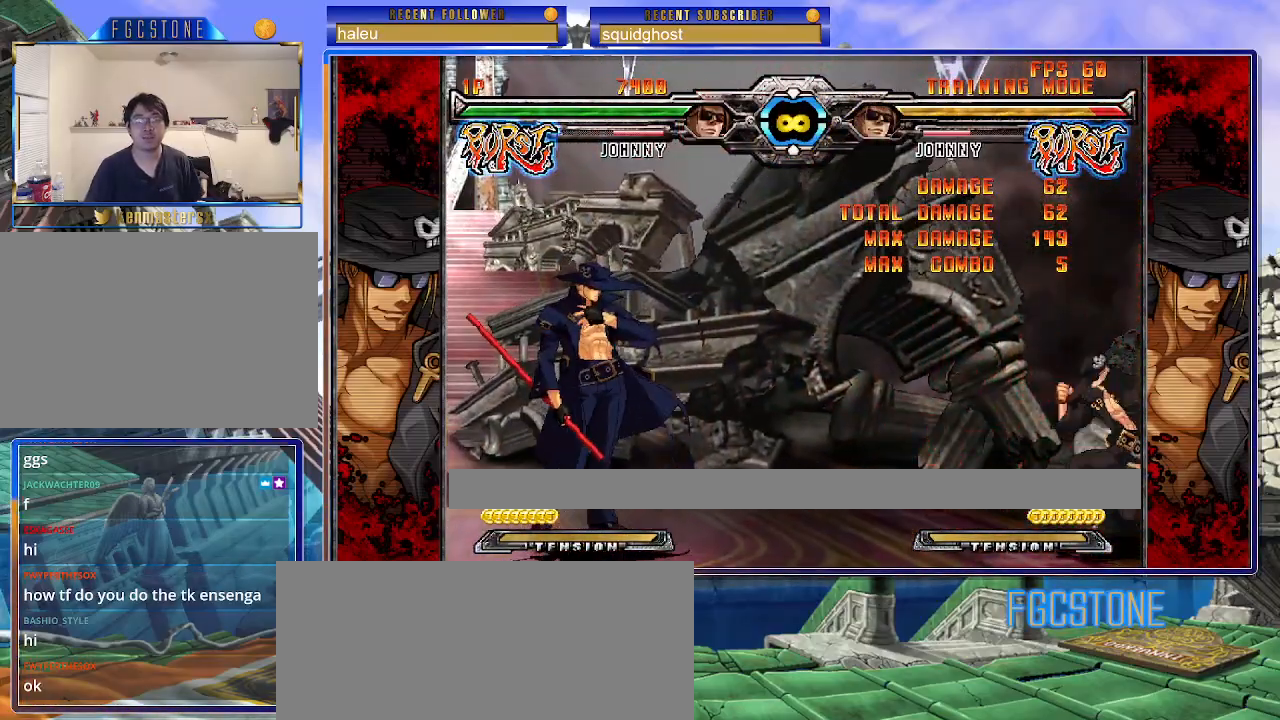
{"buttons": [], "left_stick": "right", "events": [[50, "left_stick", "right"]]}
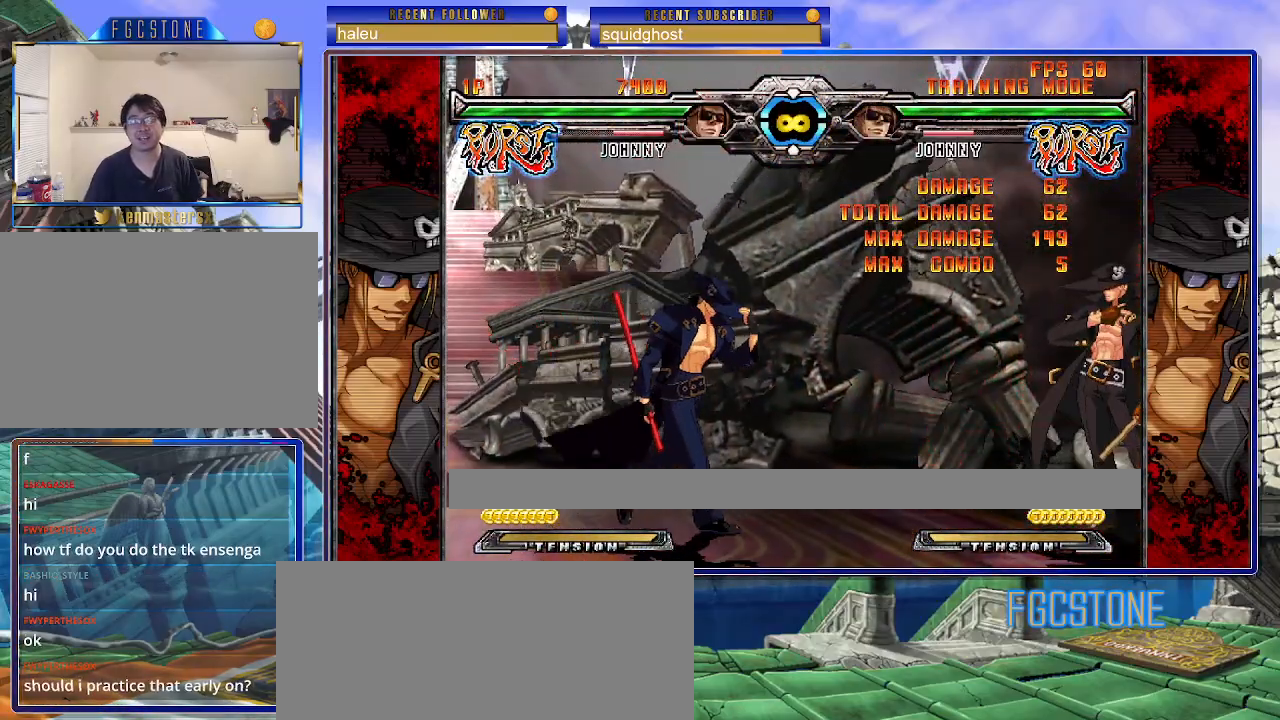
{"buttons": [], "left_stick": "center", "events": [[133, "left_stick", "center"]]}
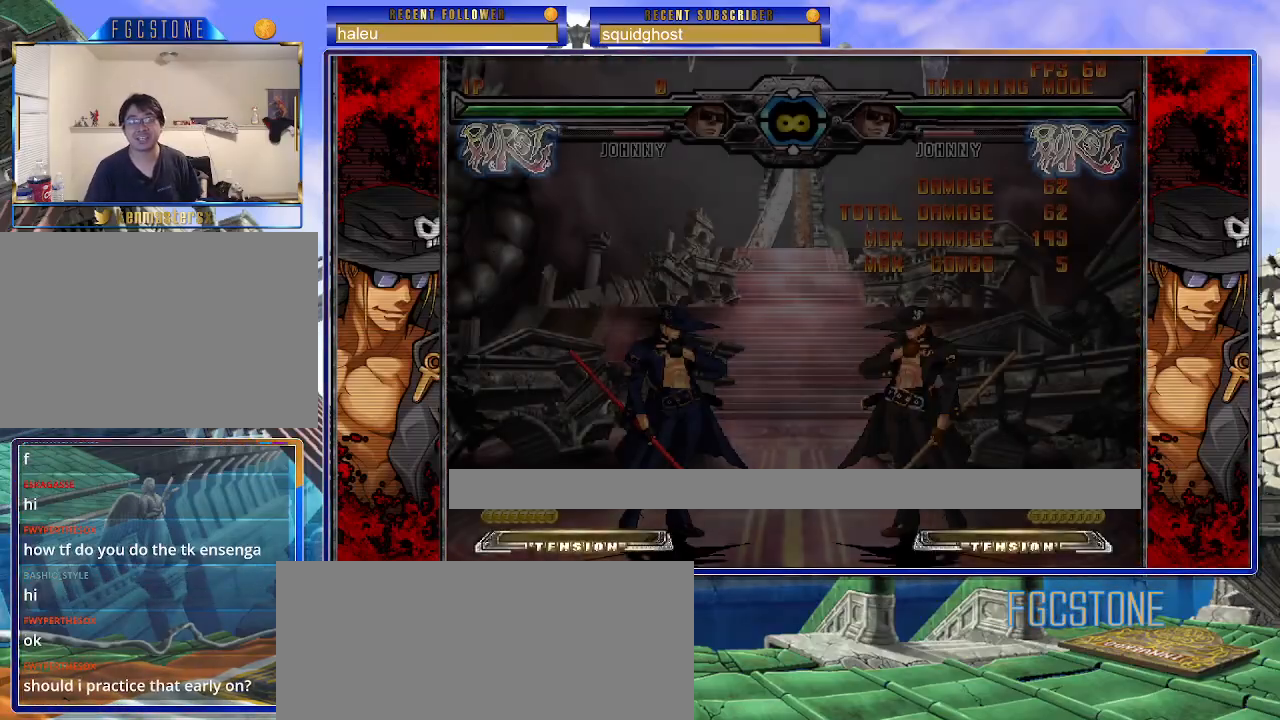
{"buttons": [], "left_stick": "center", "events": [[150, "left_stick", "left"], [233, "left_stick", "down"], [283, "left_stick", "right"], [367, "left_stick", "center"], [383, "HS", "down"], [450, "HS", "up"]]}
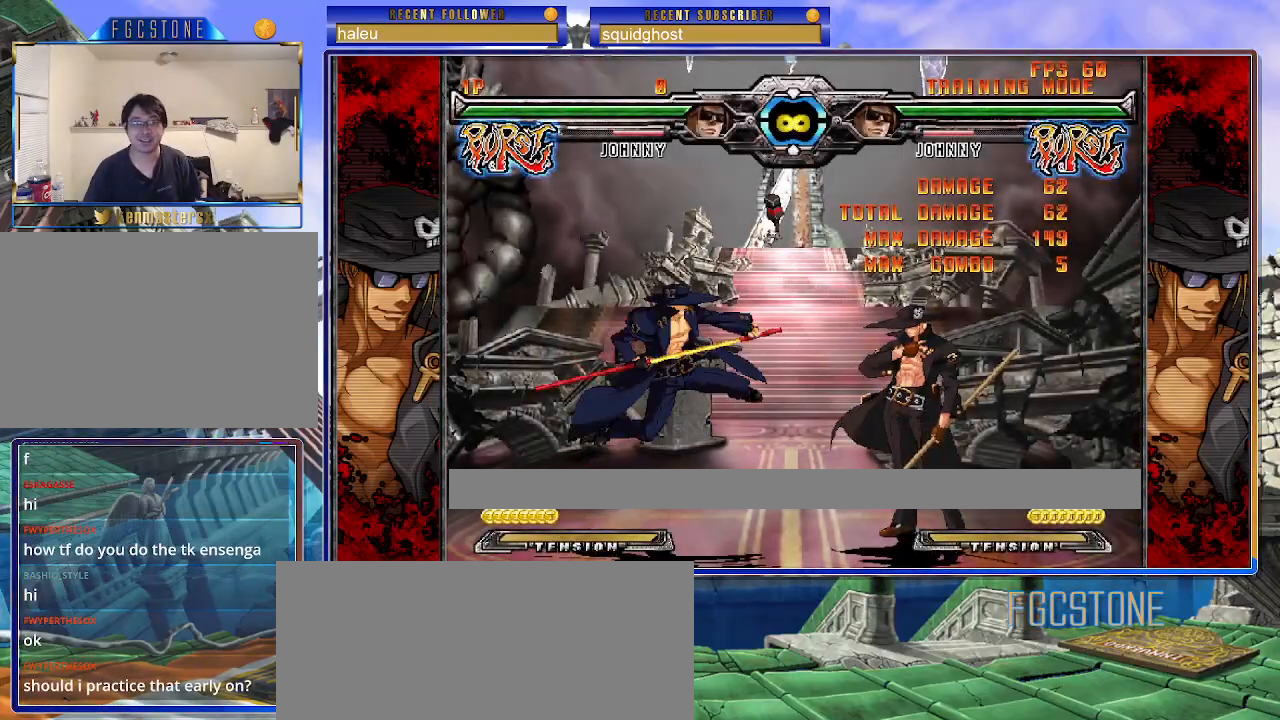
{"buttons": [], "left_stick": "center", "events": [[83, "HS", "down"], [83, "K", "down"], [83, "S", "down"], [117, "S", "up"], [133, "HS", "up"], [133, "K", "up"], [217, "left_stick", "right"], [283, "left_stick", "center"], [333, "left_stick", "right"], [450, "left_stick", "center"]]}
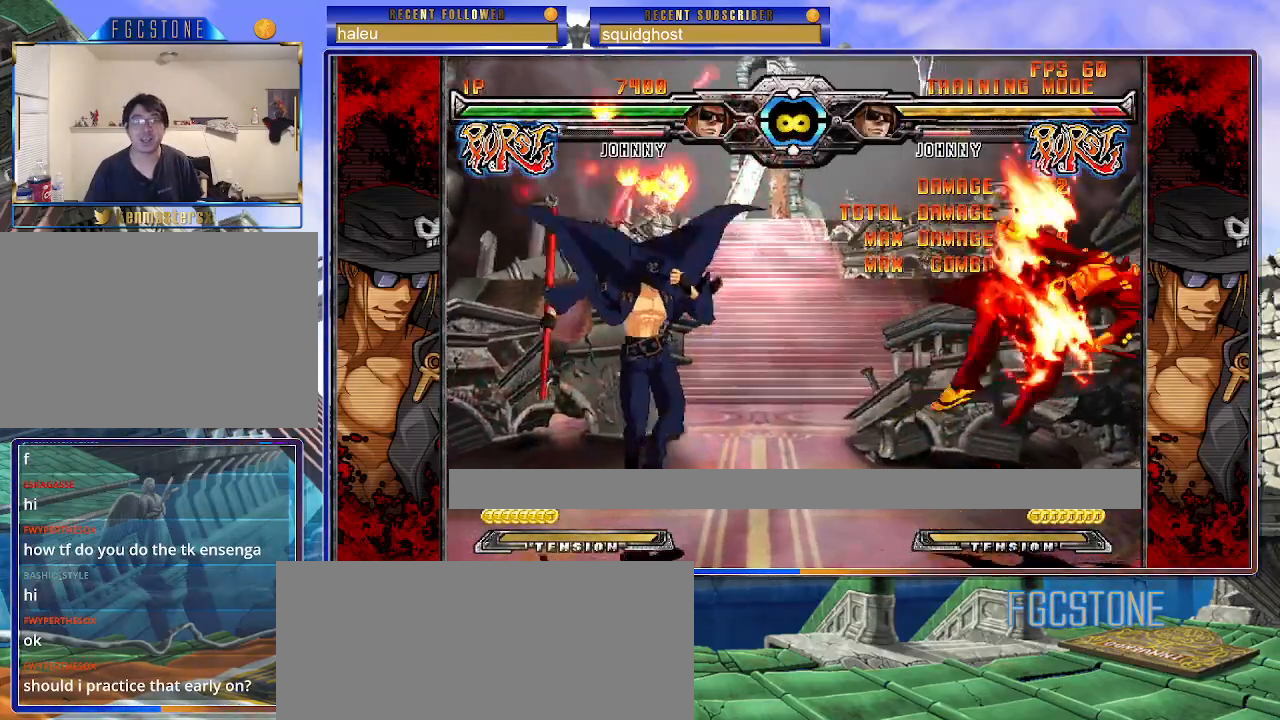
{"buttons": [], "left_stick": "right", "events": [[17, "S", "down"], [100, "S", "up"], [300, "left_stick", "right"], [383, "left_stick", "center"], [433, "left_stick", "right"]]}
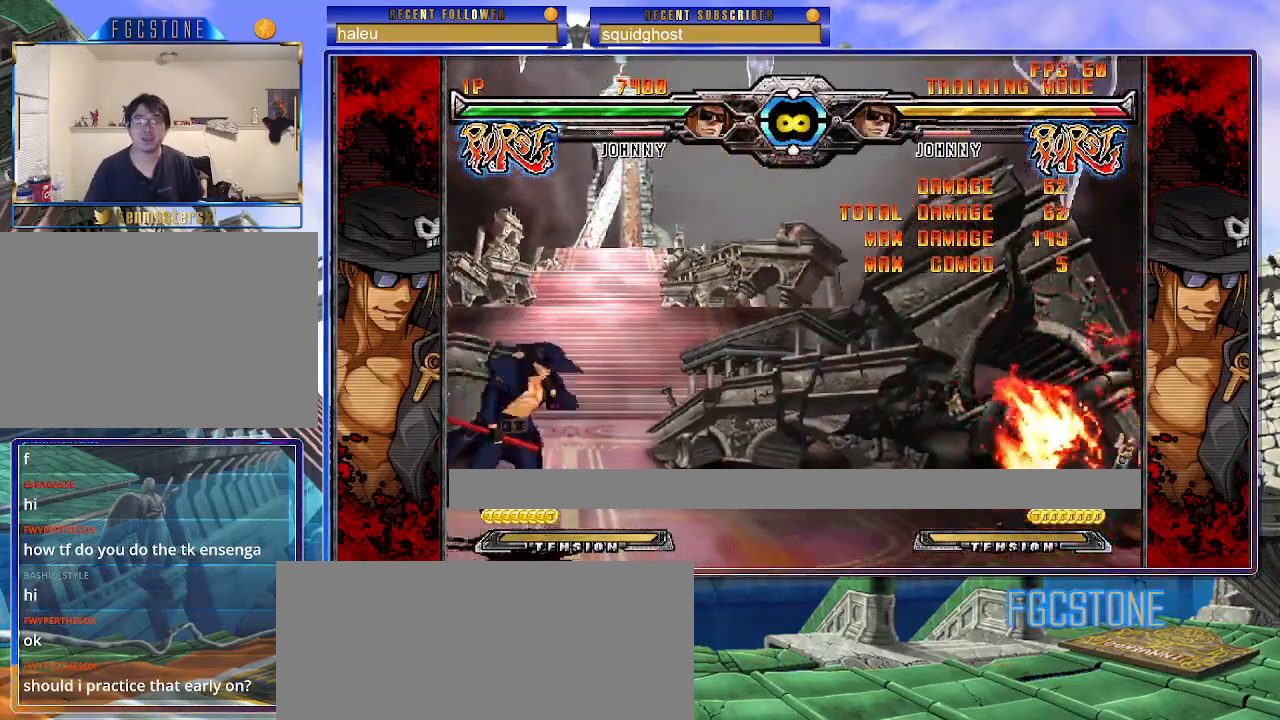
{"buttons": [], "left_stick": "right", "events": []}
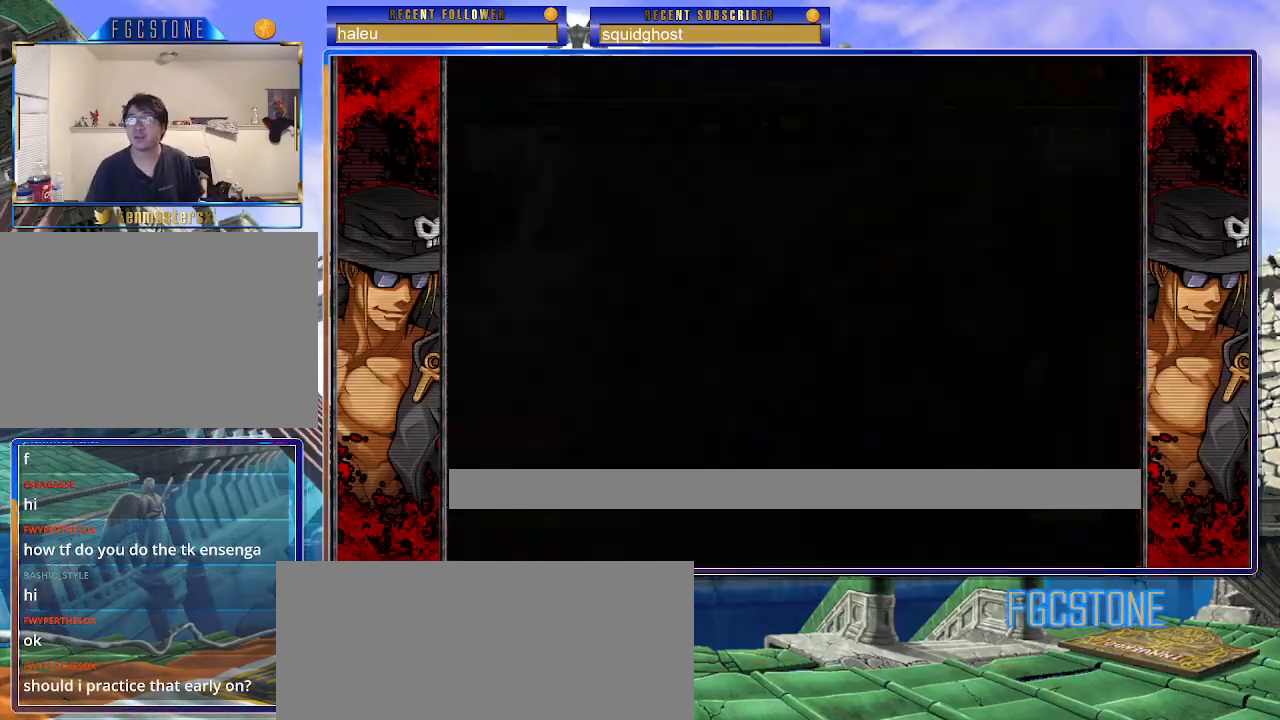
{"buttons": [], "left_stick": "left", "events": [[417, "left_stick", "left"]]}
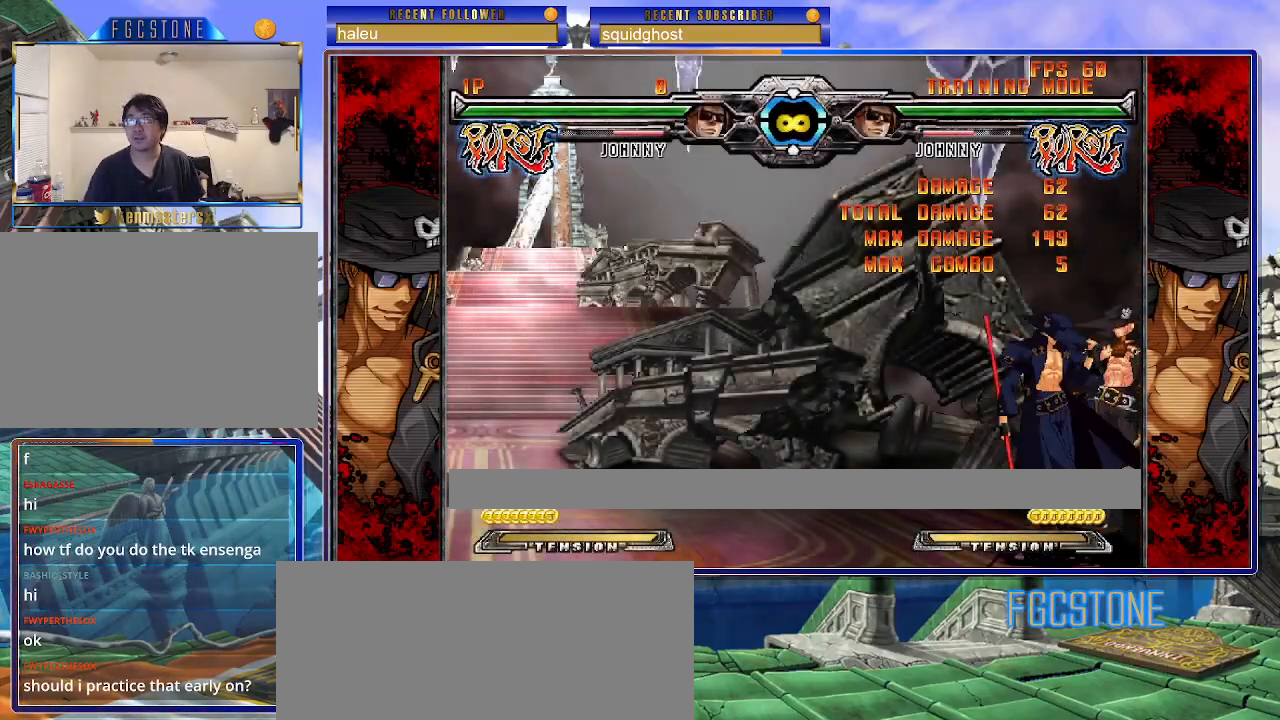
{"buttons": [], "left_stick": "left", "events": [[33, "left_stick", "center"], [83, "left_stick", "left"]]}
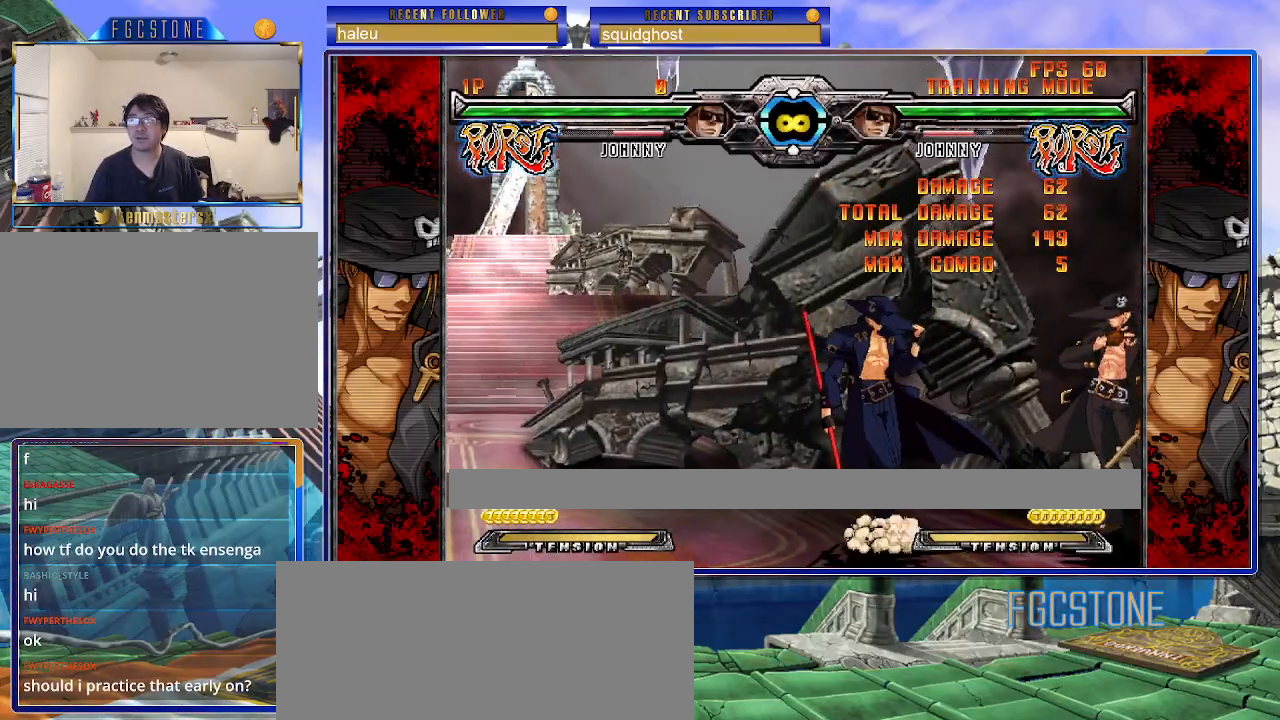
{"buttons": [], "left_stick": "center", "events": [[250, "left_stick", "down"], [300, "left_stick", "right"], [400, "HS", "down"], [400, "left_stick", "center"], [483, "HS", "up"]]}
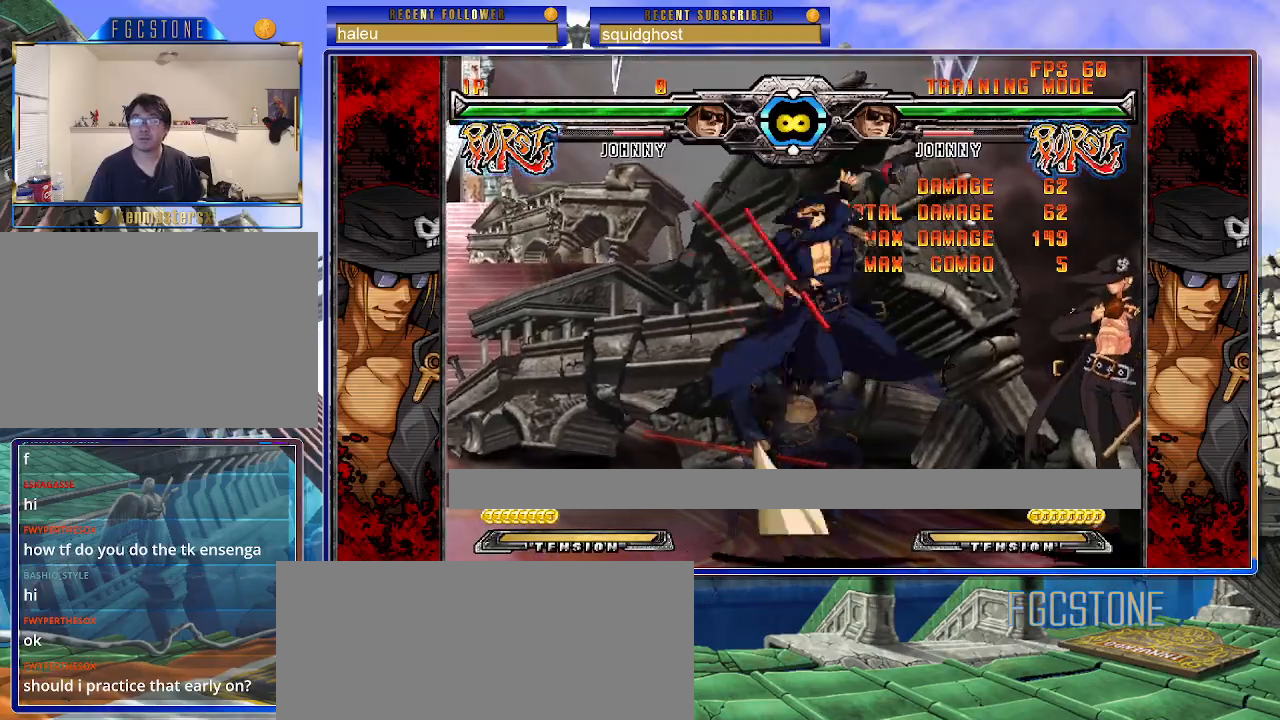
{"buttons": [], "left_stick": "right", "events": [[133, "K", "down"], [150, "HS", "down"], [150, "S", "down"], [183, "HS", "up"], [183, "K", "up"], [183, "S", "up"], [283, "left_stick", "left"], [350, "left_stick", "right"], [417, "left_stick", "center"], [467, "left_stick", "right"]]}
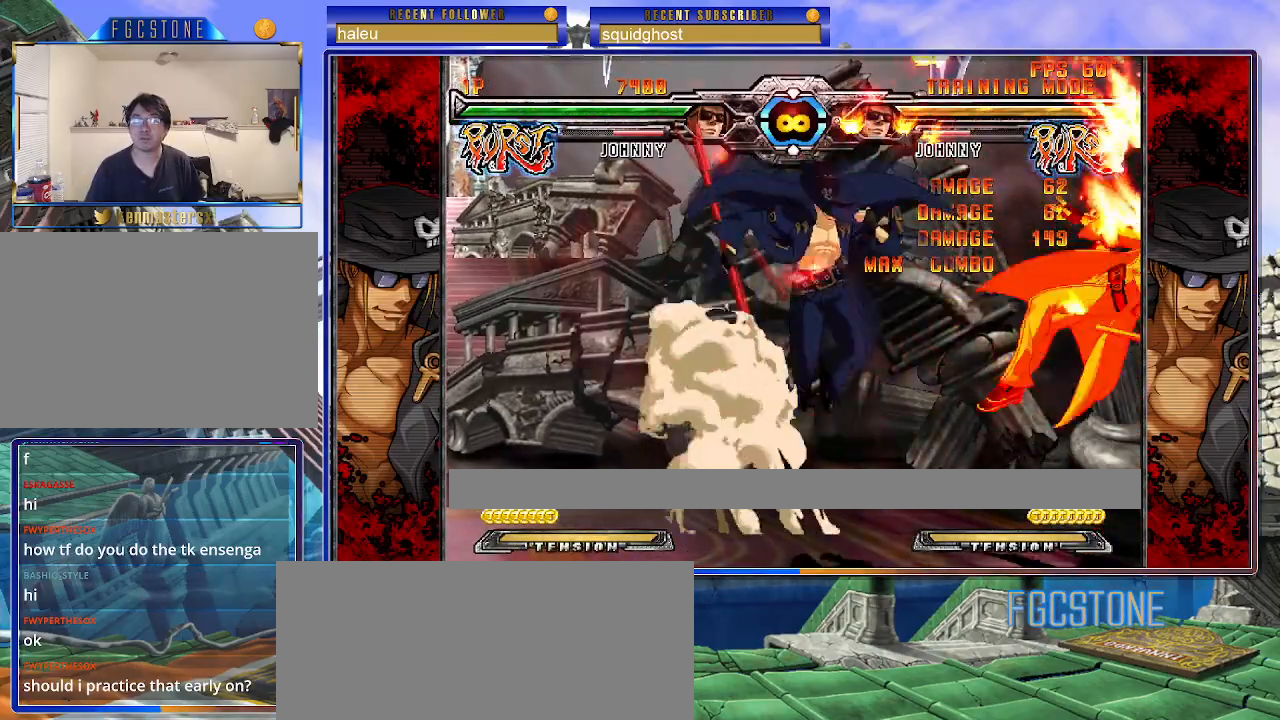
{"buttons": [], "left_stick": "left", "events": [[100, "left_stick", "center"], [117, "K", "down"], [217, "K", "up"], [300, "D", "down"], [367, "D", "up"], [483, "left_stick", "left"]]}
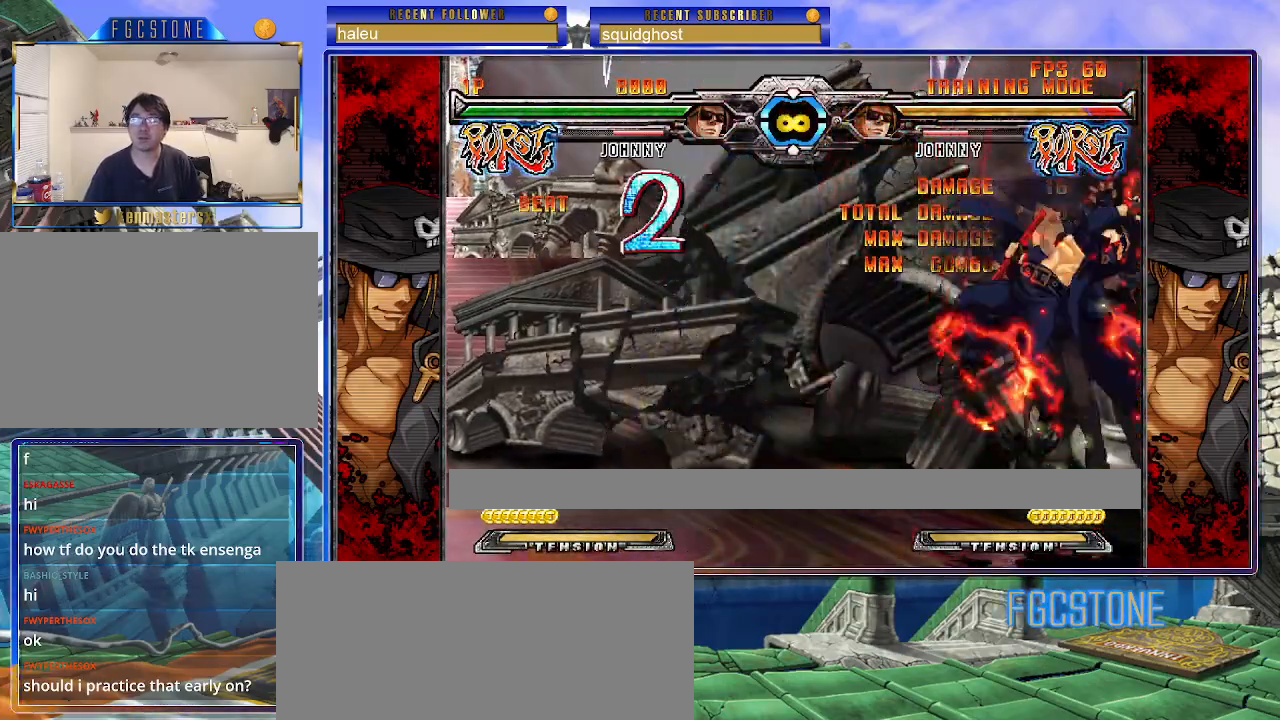
{"buttons": [], "left_stick": "center", "events": [[117, "left_stick", "down"], [183, "left_stick", "right"], [233, "HS", "down"], [267, "left_stick", "center"], [317, "HS", "up"]]}
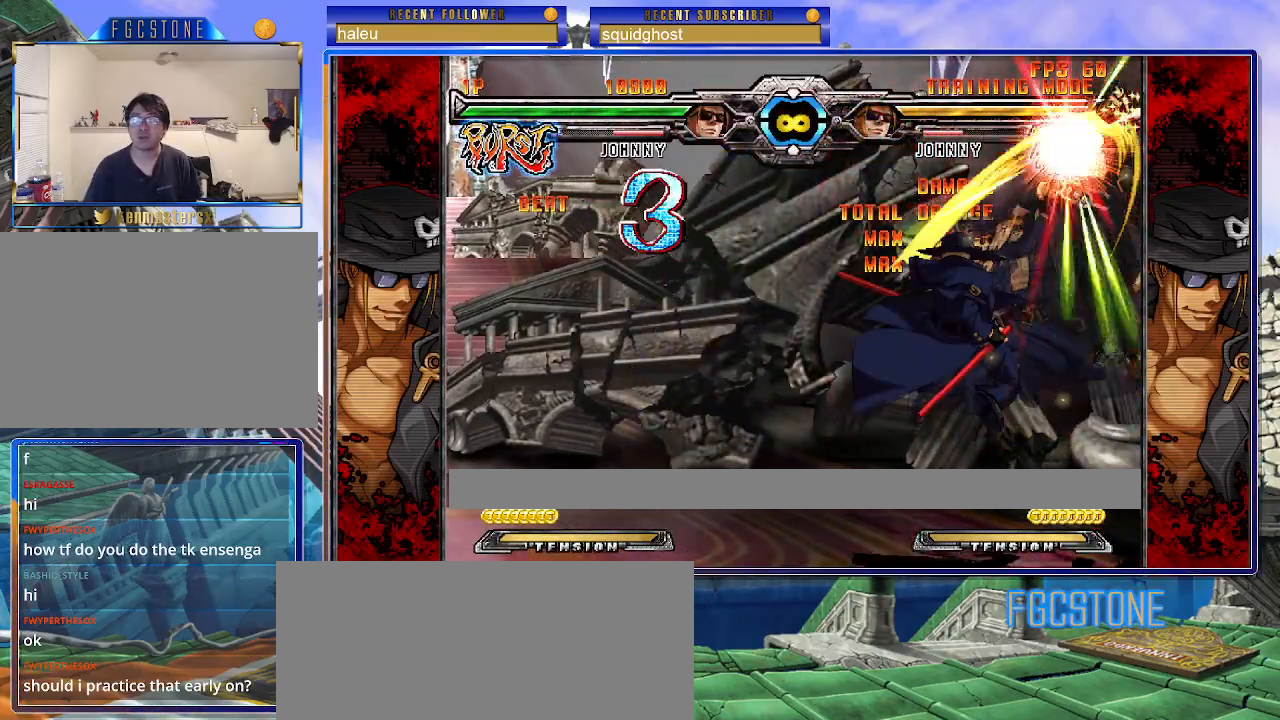
{"buttons": [], "left_stick": "center", "events": []}
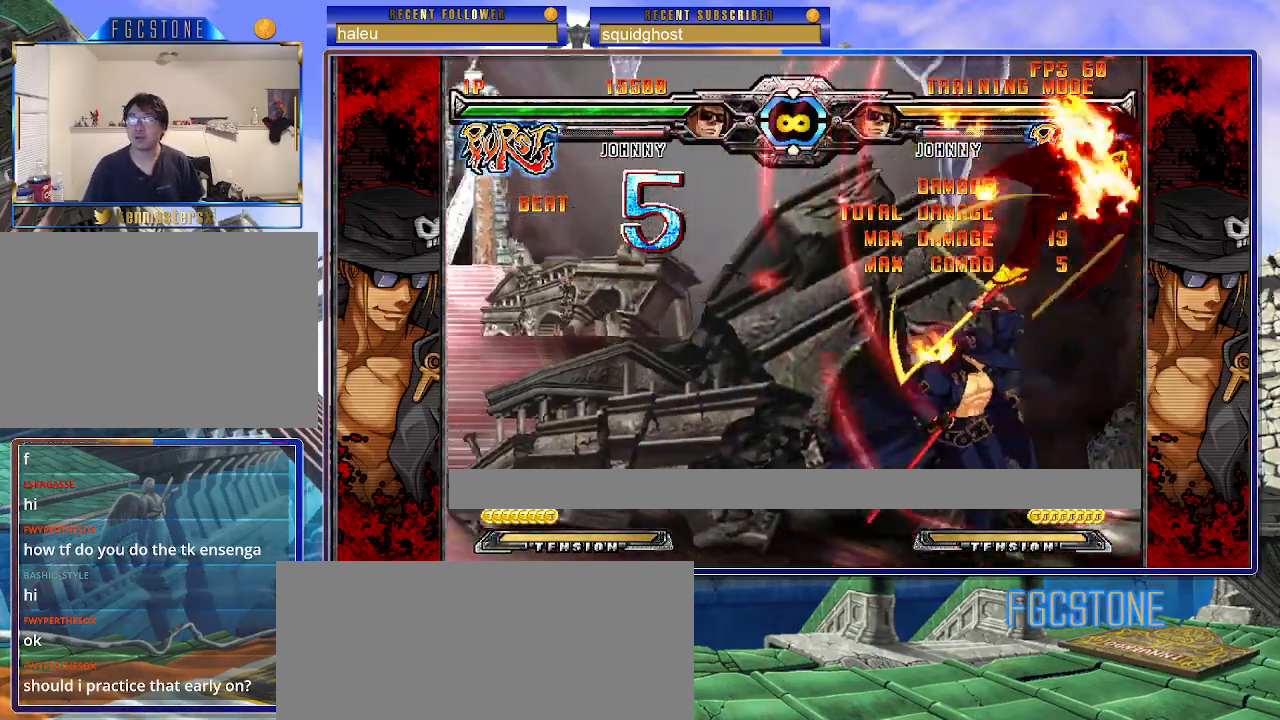
{"buttons": [], "left_stick": "center", "events": []}